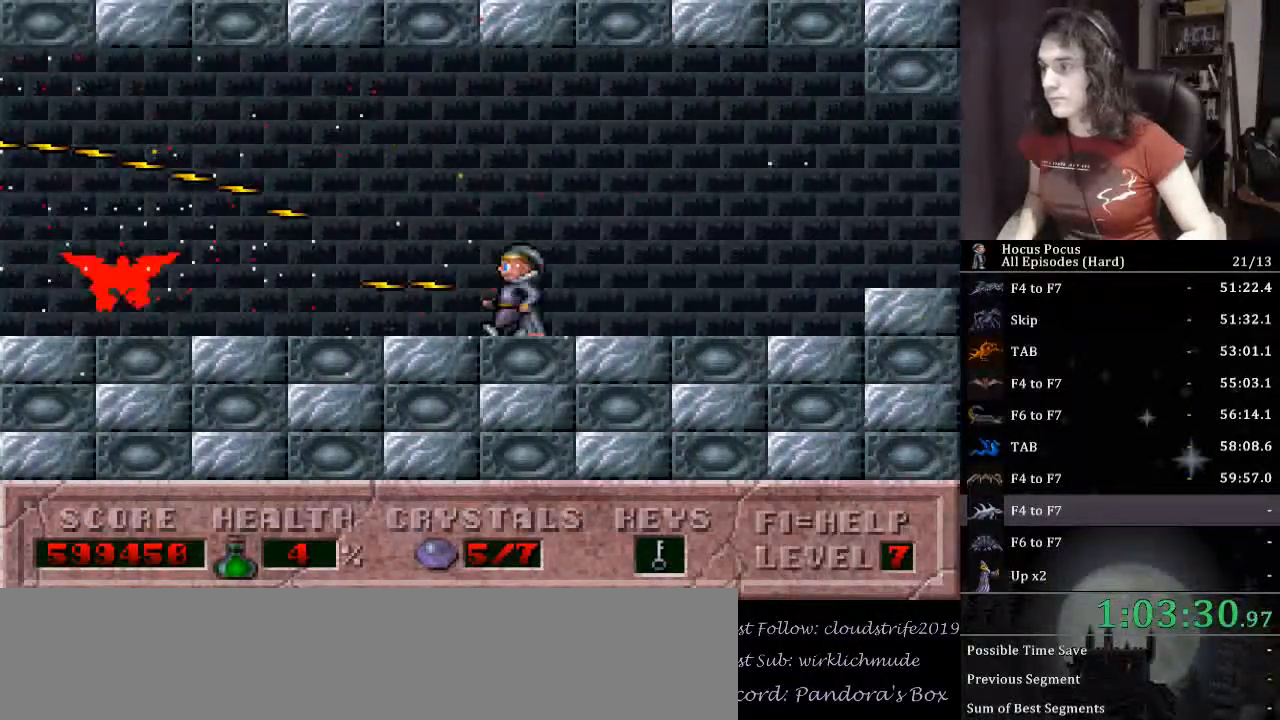
Gameplay with keyboard; each line is a JSON object with the keys held at the frame after it. "events" lists presses ("down") and releases ("up") of ".", "/", "0", "1", "2", "3", "4", "5", "6", "7", "8", "9", "a", "alt_l", "alt_r", "b", "backspace", "c", "caps_lock", "comma", "ctrl_l", "ctrl_r", "d", "down", "e", "equals", "escape", "f", "f1", "f10", "f11", "f12", "f2", "f3", "f4", "f5", "f6", "f7", "f8", "f9", "g", "h", "i", "j", "k", "l", "lbracket", "left", "m", "minus", "n", "o", "p", "q", "quote", "r", "rbracket", "return", "right", "s", "semicolon", "shift_l", "shift_r", "space", "super_l", "super_r", "t", "tab", "tilde", "u", "up", "v", "w", "x", "y" and "z" between this image and that frame as [ms after this image, input, new state], when the widget could be followed in between. No other keys are recorded. Mouse input is not recorded.
{"keys": ["alt_l", "ctrl_l", "left"], "events": [[33, "left", "up"], [133, "left", "down"], [233, "left", "up"], [467, "ctrl_l", "down"], [467, "left", "down"]]}
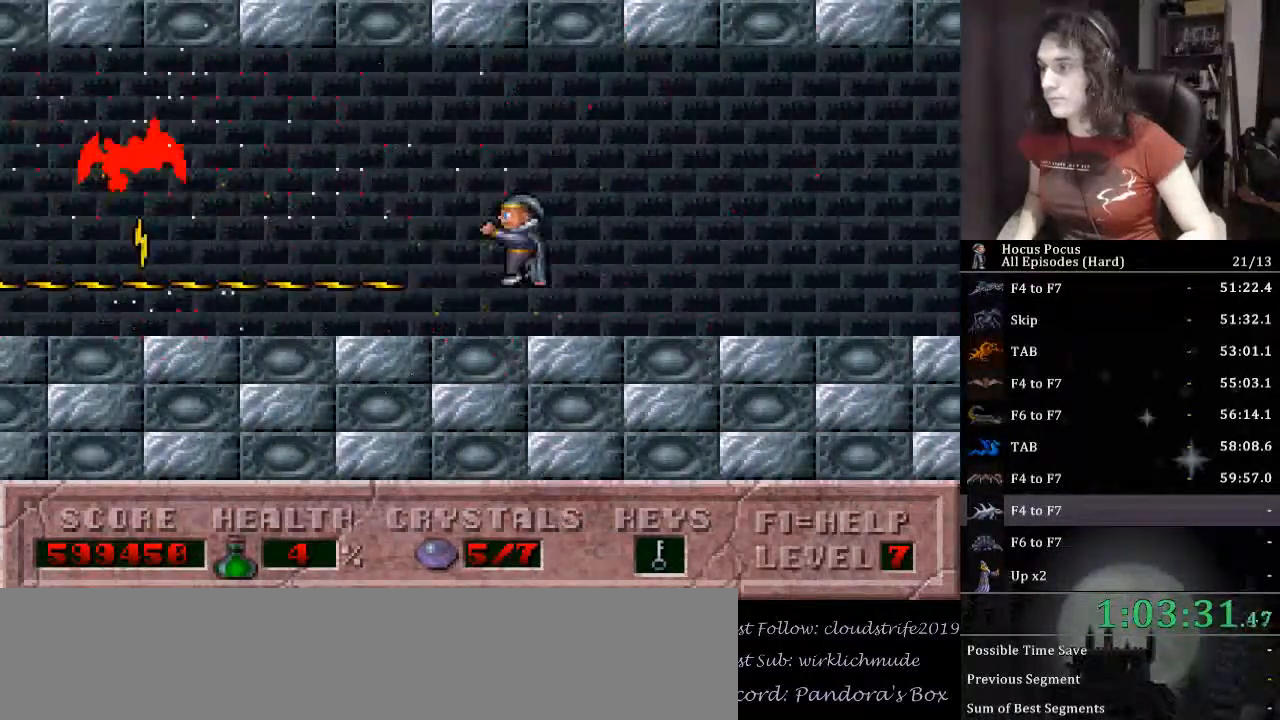
{"keys": ["alt_l"], "events": [[200, "left", "up"], [233, "ctrl_l", "up"]]}
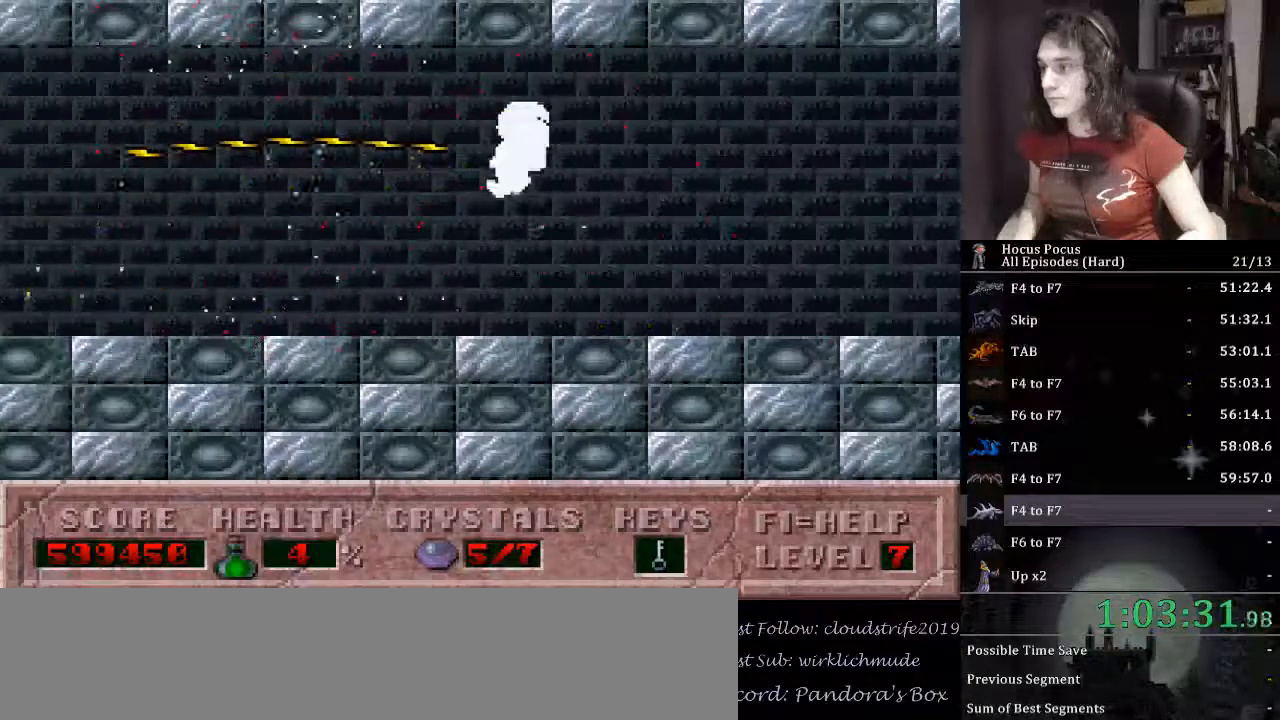
{"keys": ["alt_l", "left"], "events": [[67, "left", "down"]]}
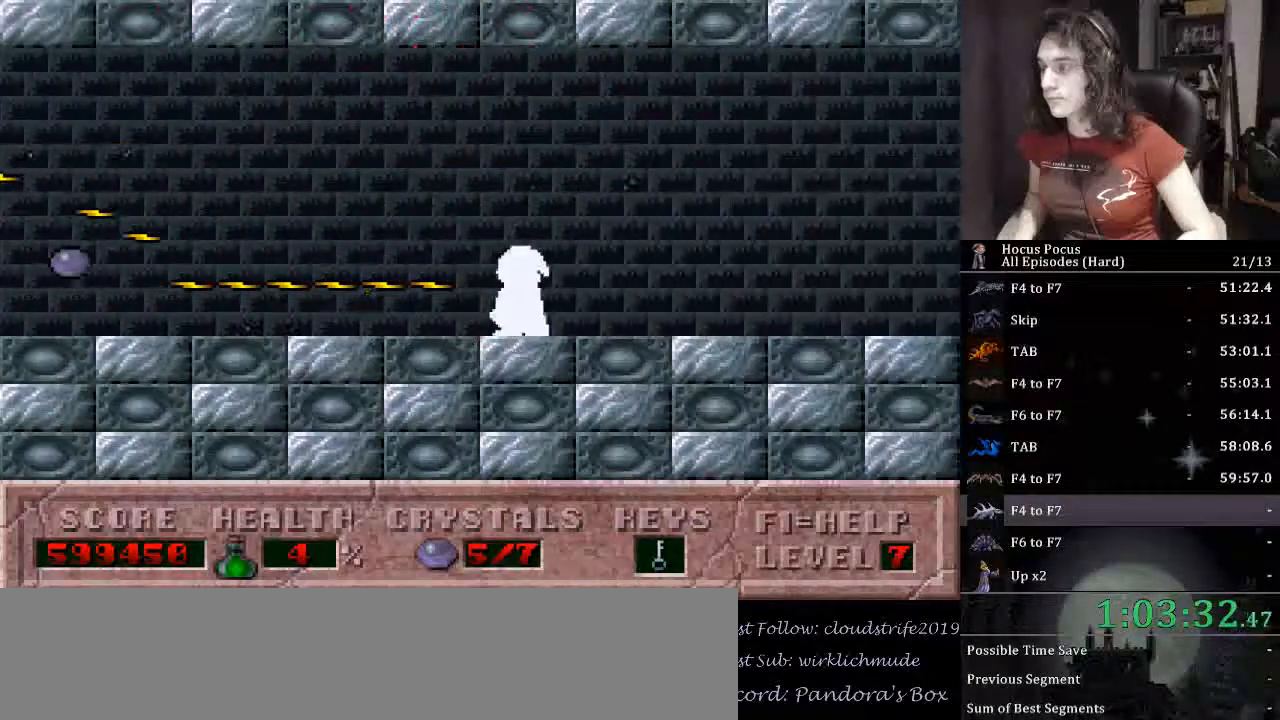
{"keys": ["alt_l", "left"], "events": [[233, "left", "up"], [333, "left", "down"]]}
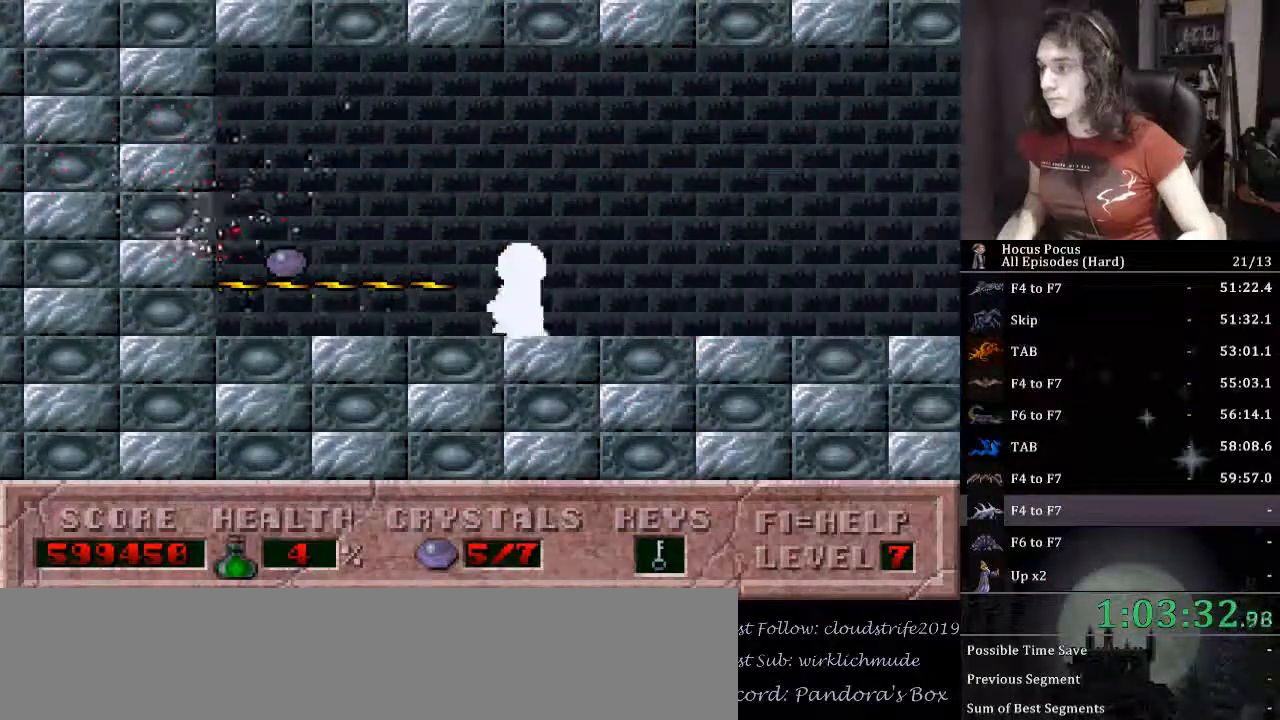
{"keys": ["right"], "events": [[100, "alt_l", "up"], [400, "right", "down"], [433, "left", "up"]]}
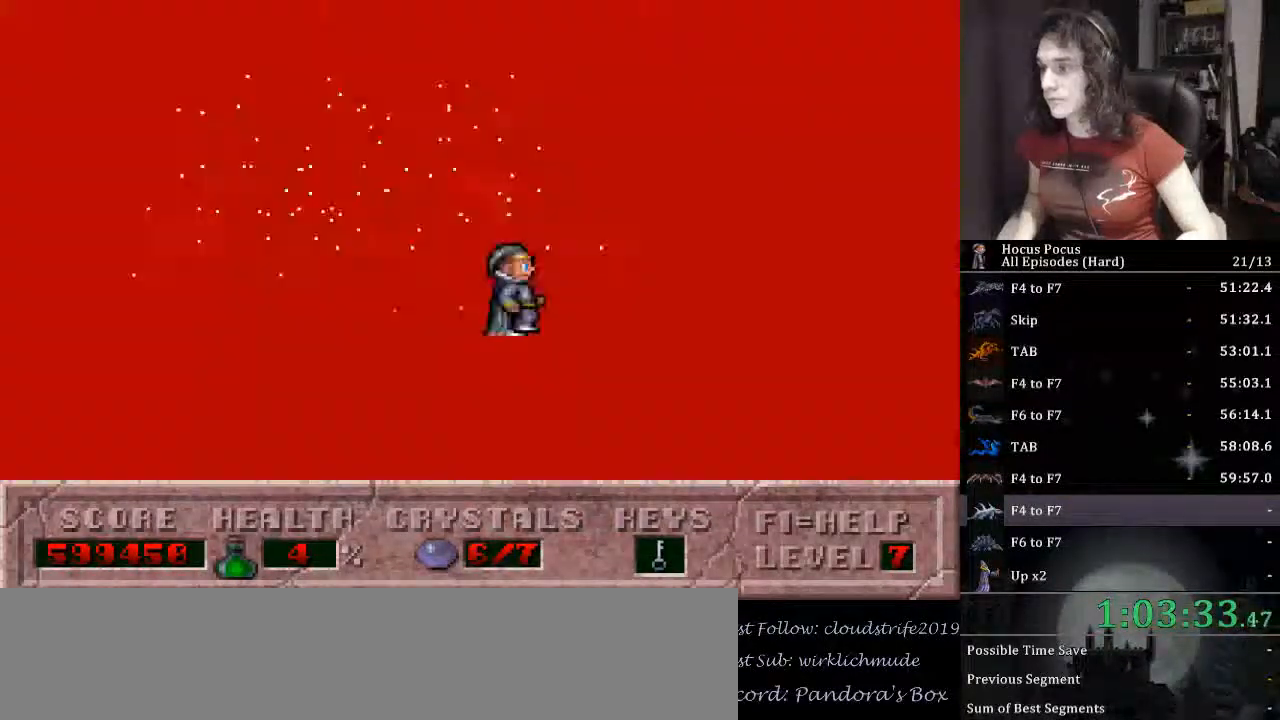
{"keys": ["right"], "events": []}
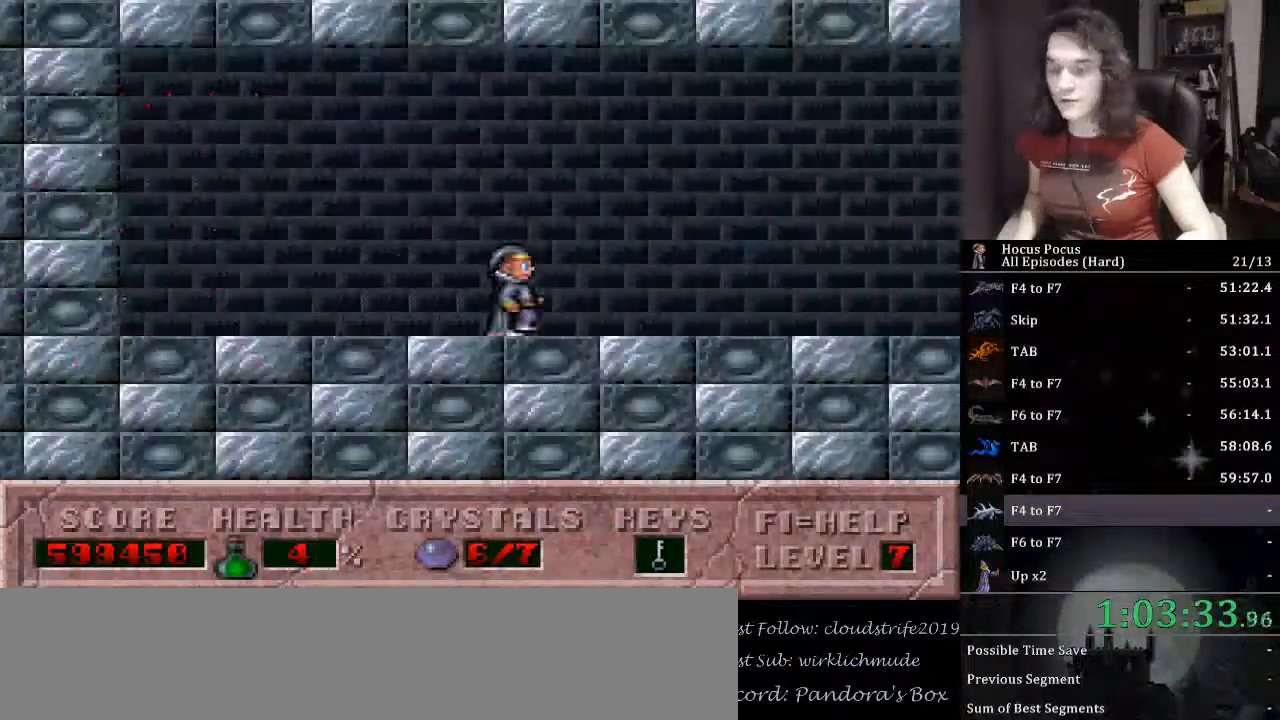
{"keys": ["right"], "events": []}
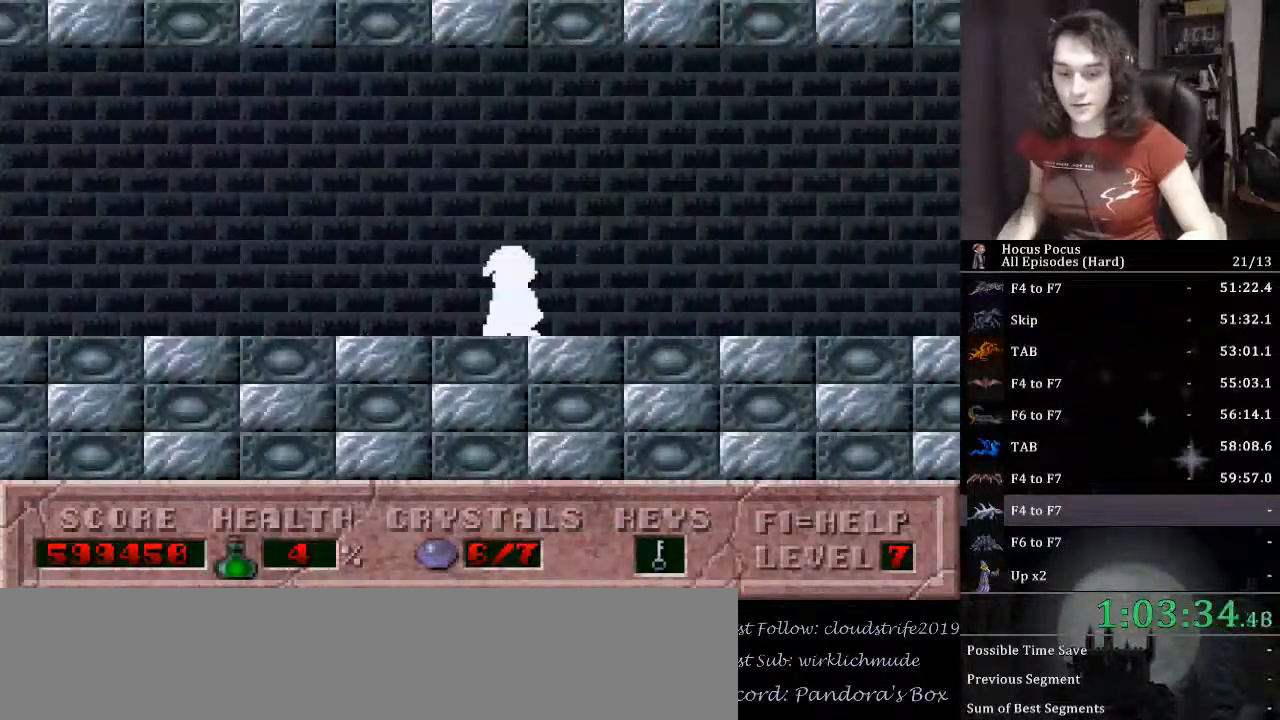
{"keys": ["right"], "events": []}
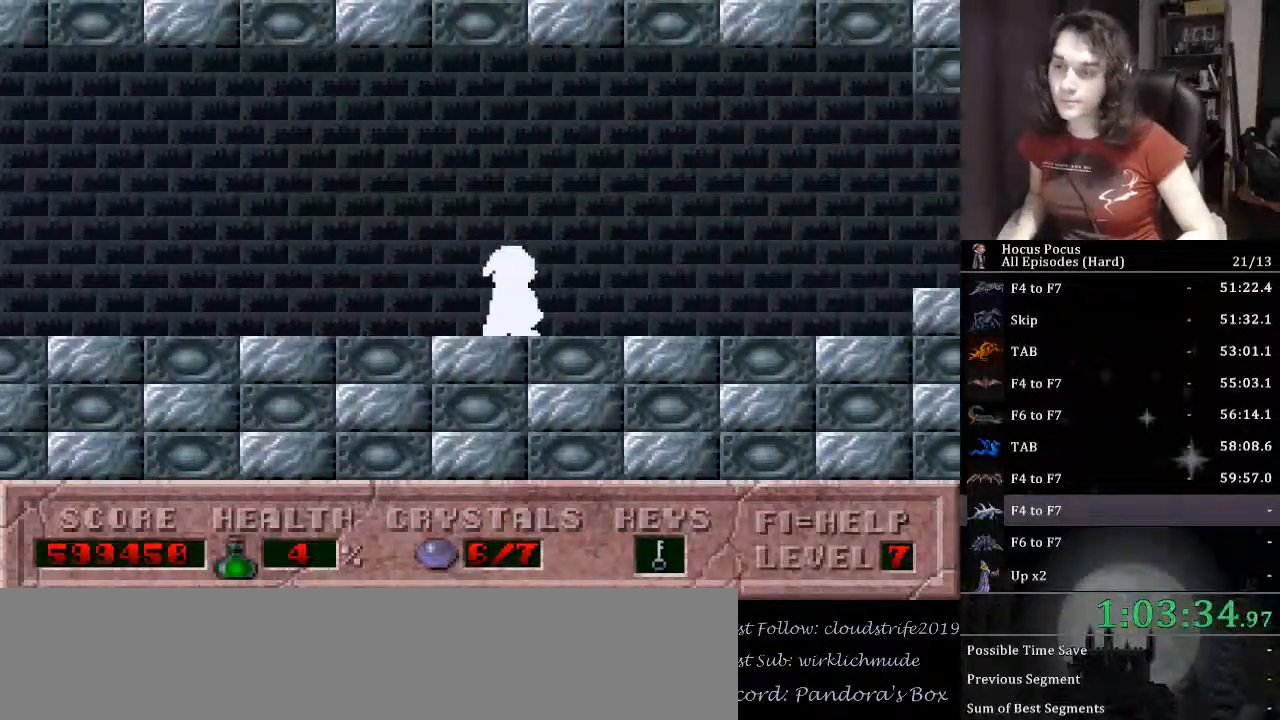
{"keys": ["right"], "events": []}
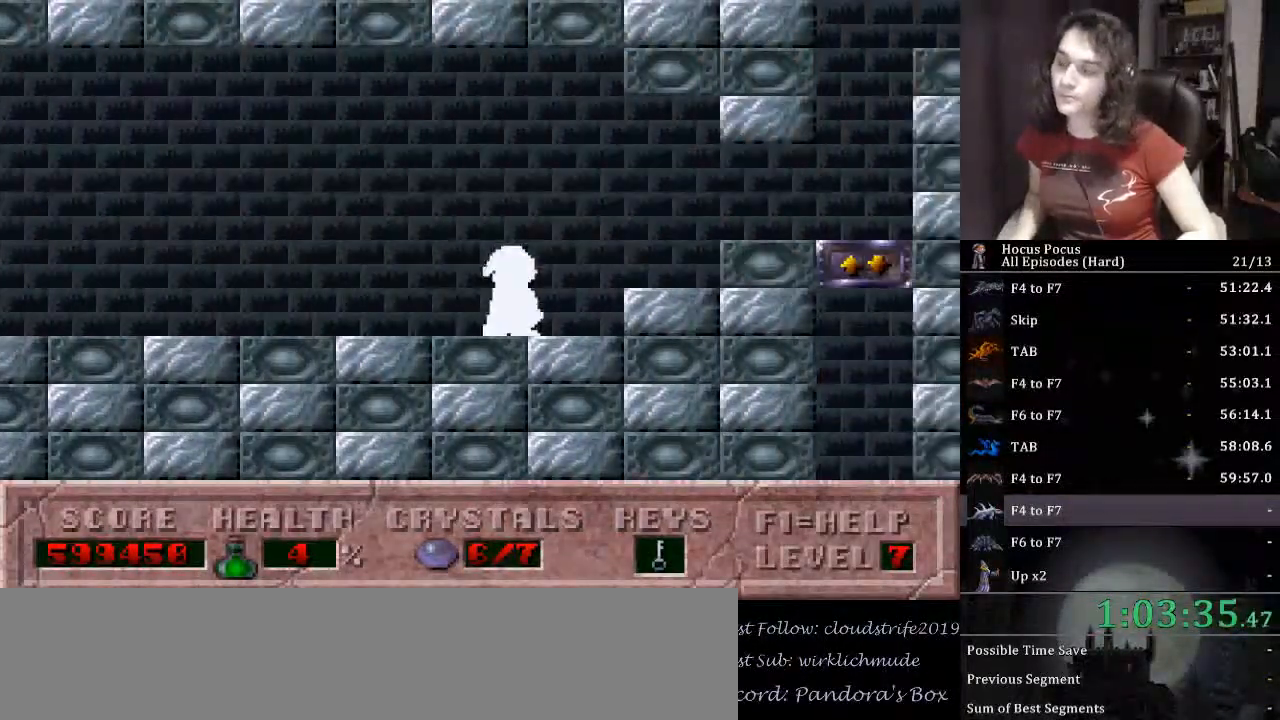
{"keys": ["right", "up"], "events": [[467, "up", "down"]]}
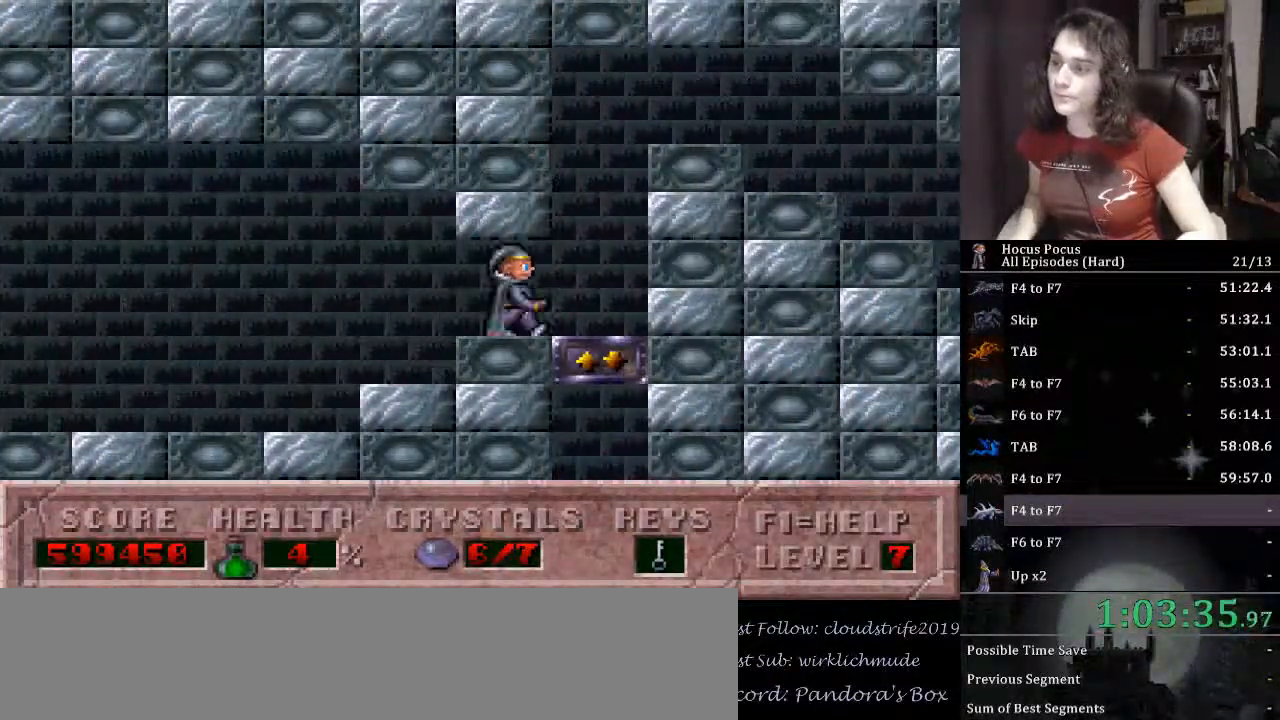
{"keys": ["right"], "events": [[367, "up", "up"]]}
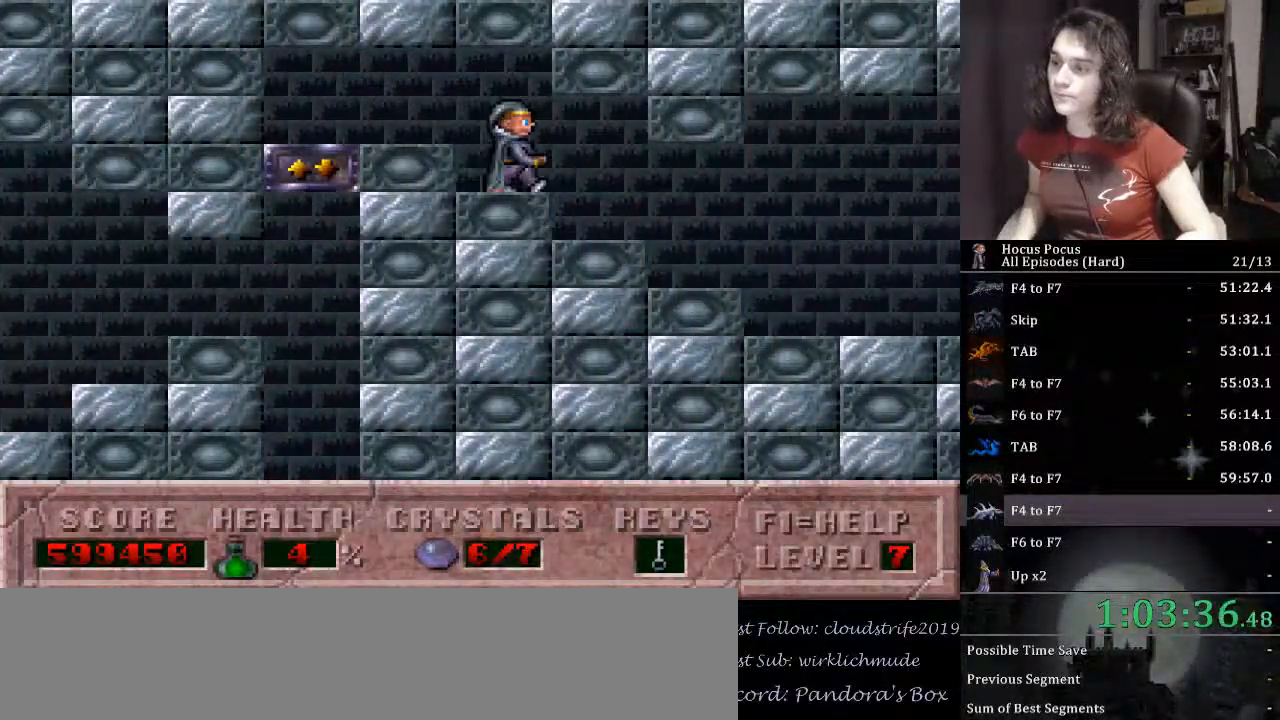
{"keys": ["alt_l"], "events": [[400, "alt_l", "down"], [500, "right", "up"]]}
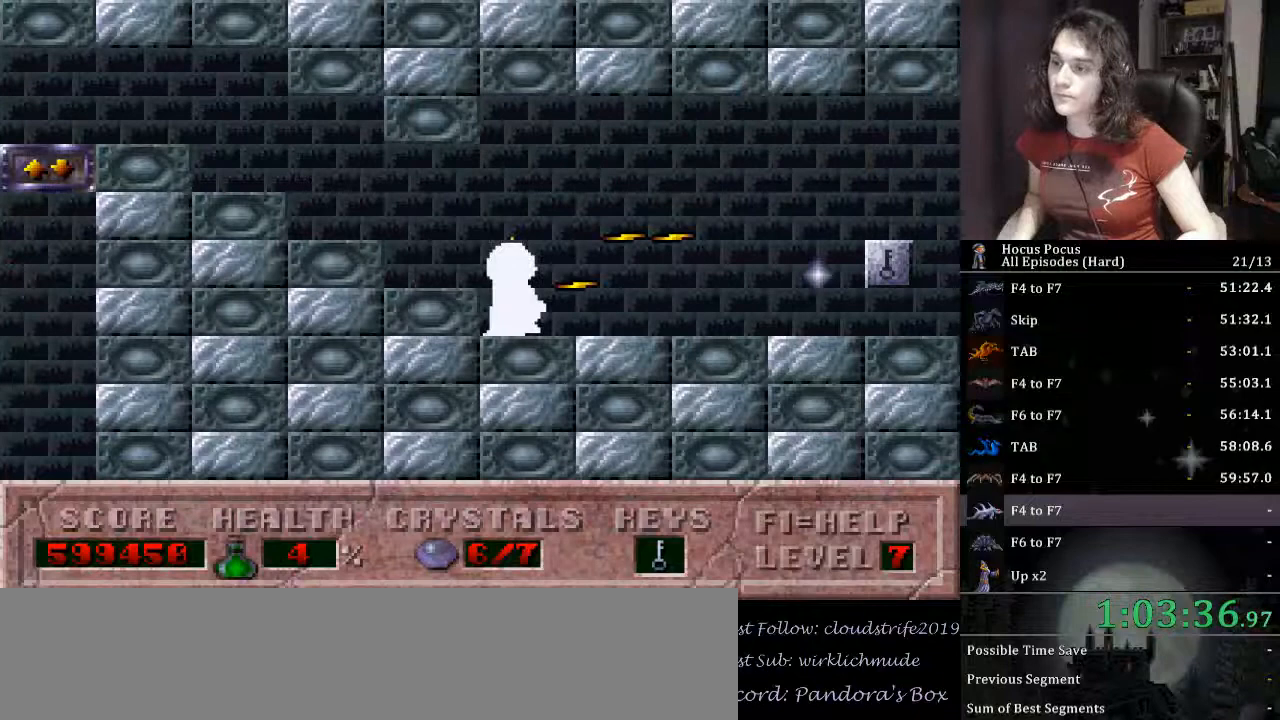
{"keys": ["alt_l"], "events": []}
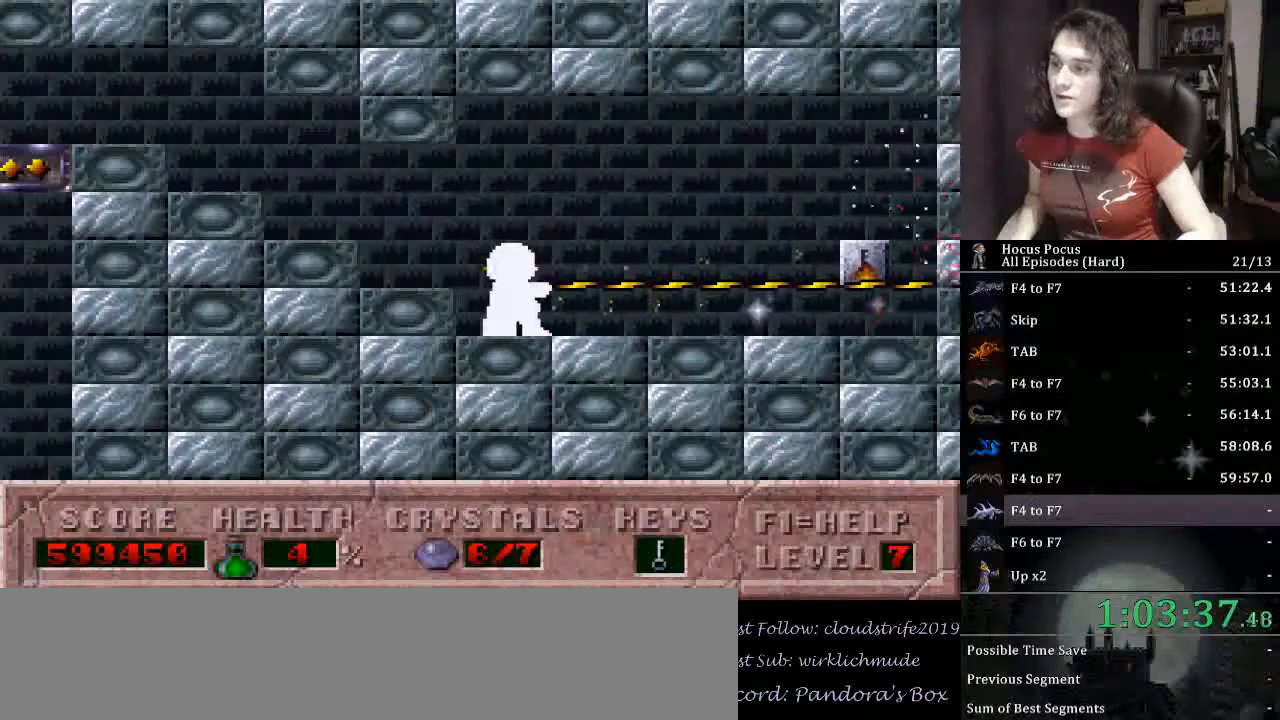
{"keys": ["alt_l"], "events": []}
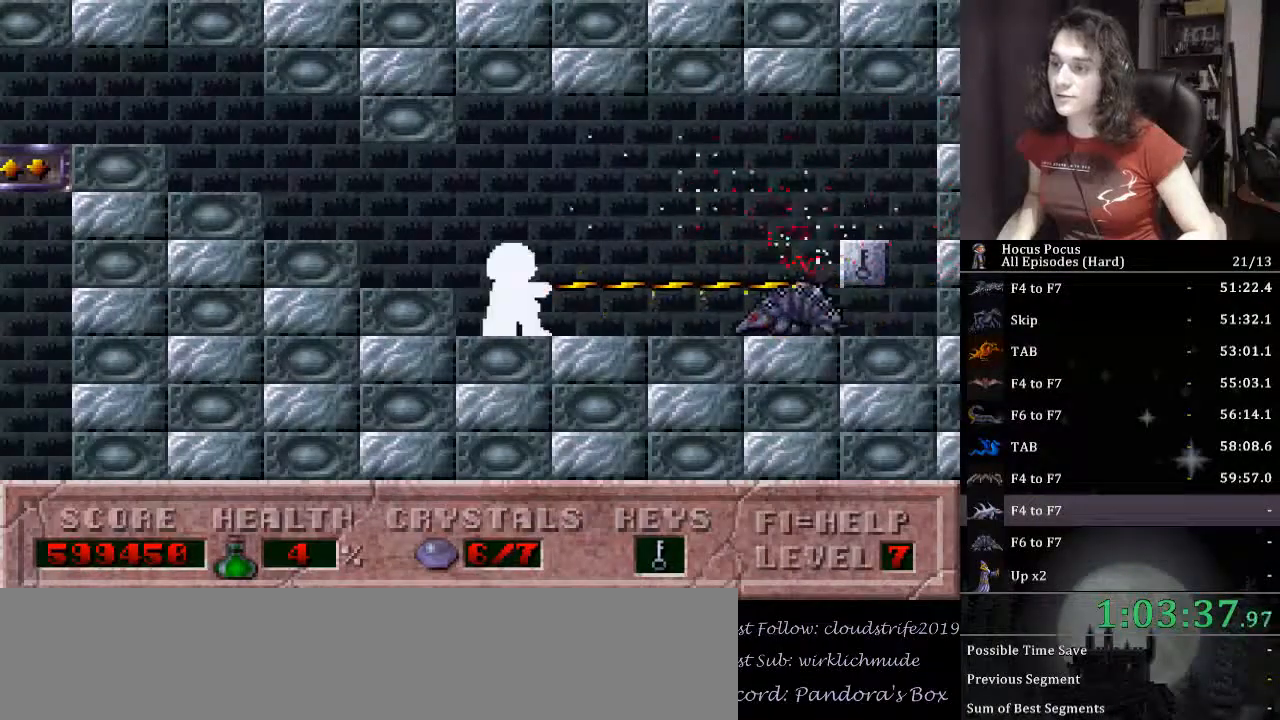
{"keys": ["right"], "events": [[67, "right", "down"], [300, "alt_l", "up"]]}
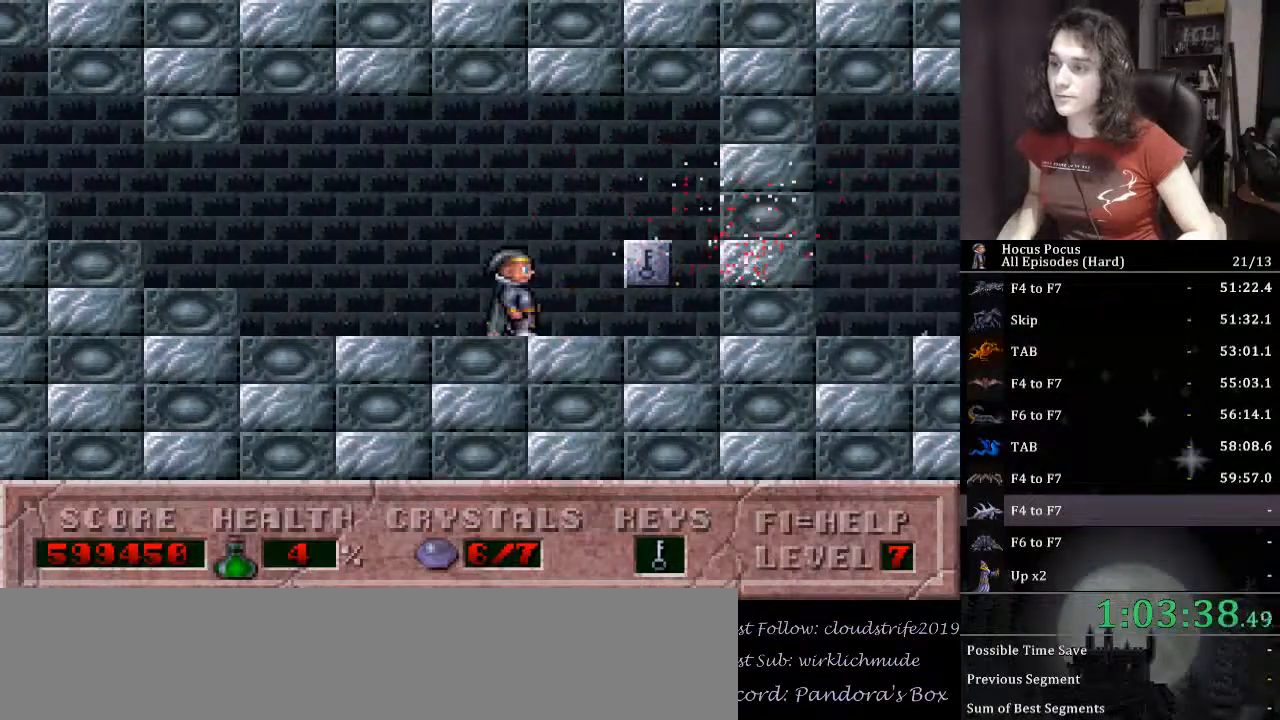
{"keys": ["right"], "events": [[300, "right", "up"], [367, "right", "down"]]}
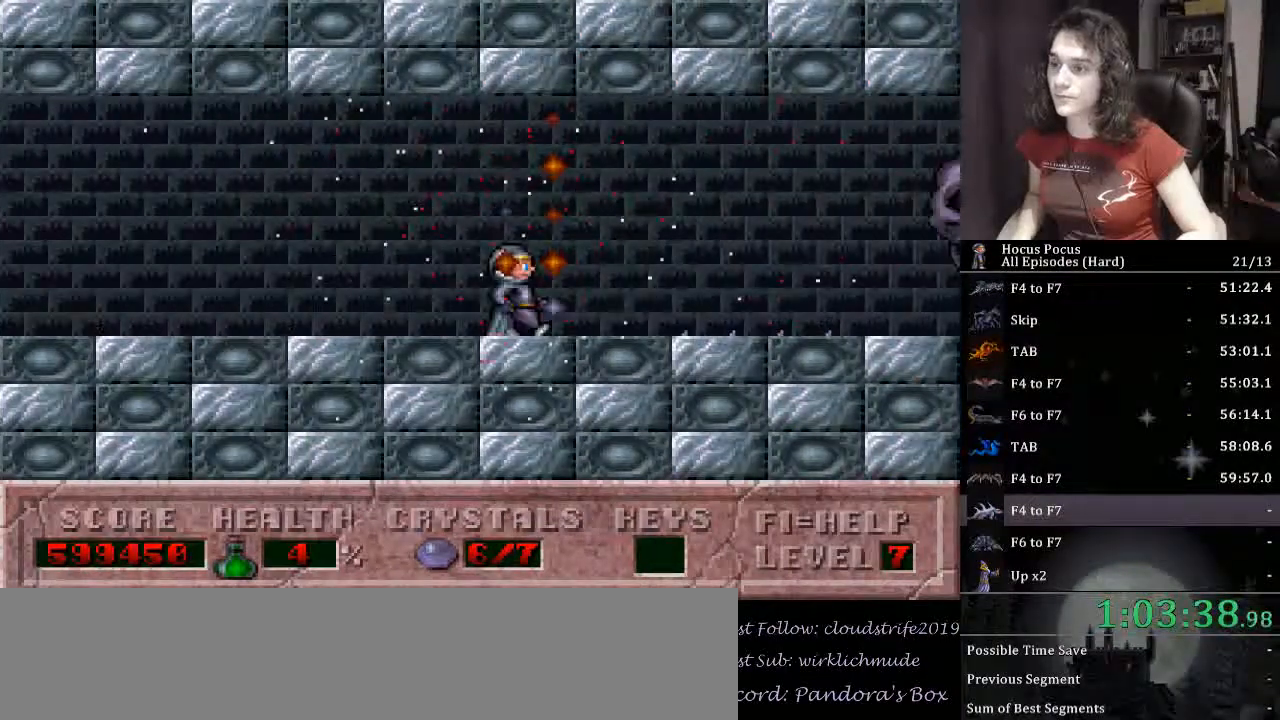
{"keys": ["alt_l"], "events": [[33, "right", "up"], [367, "alt_l", "down"]]}
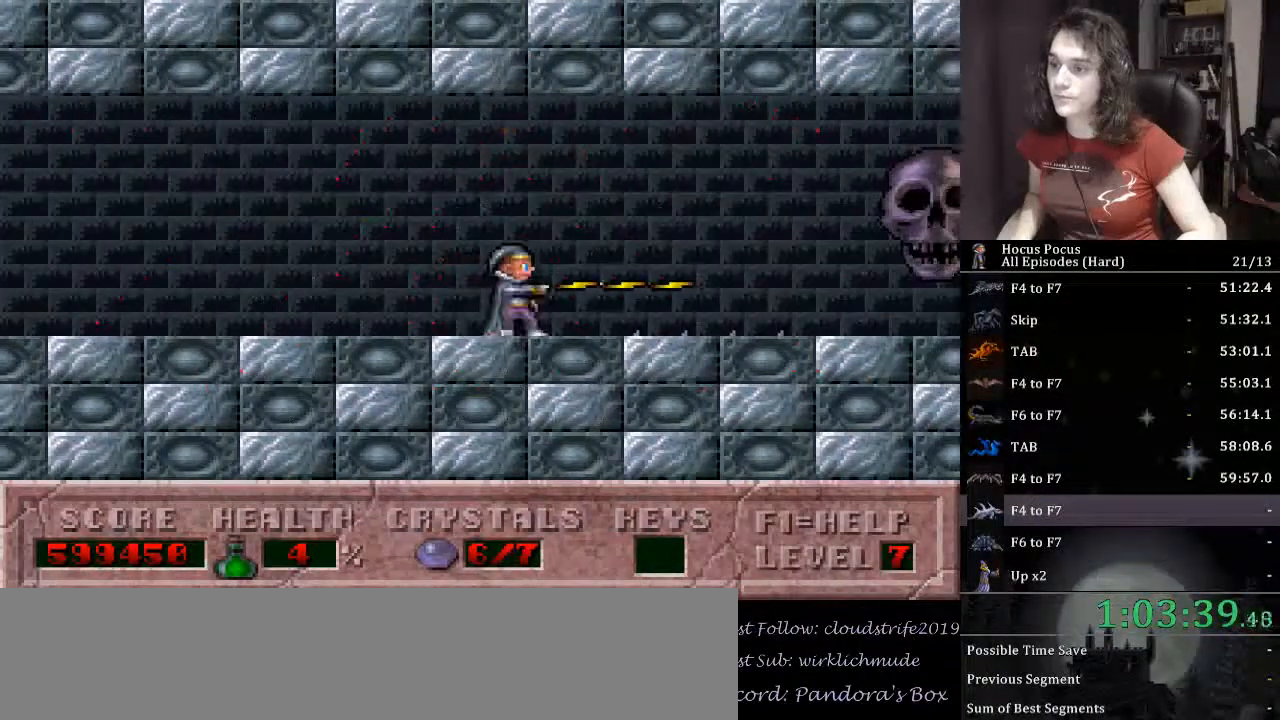
{"keys": ["alt_l", "ctrl_l", "right"], "events": [[200, "ctrl_l", "down"], [200, "right", "down"]]}
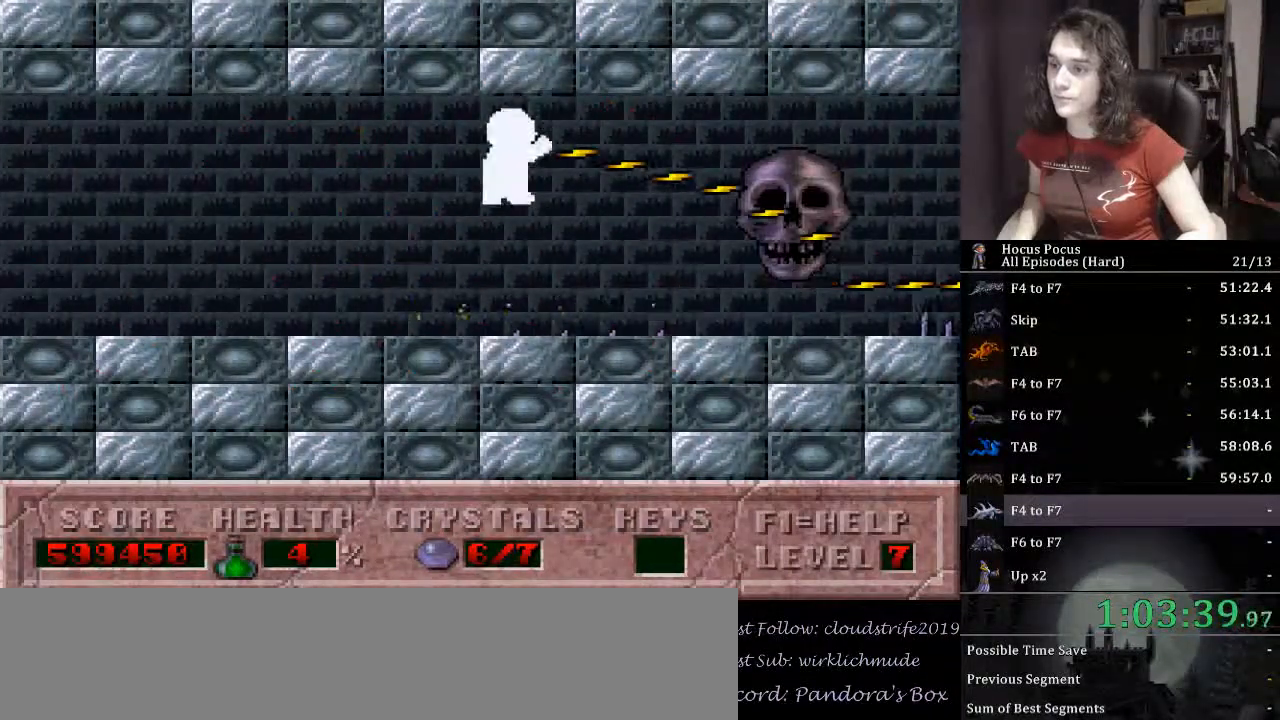
{"keys": ["alt_l"], "events": [[33, "ctrl_l", "up"], [467, "right", "up"]]}
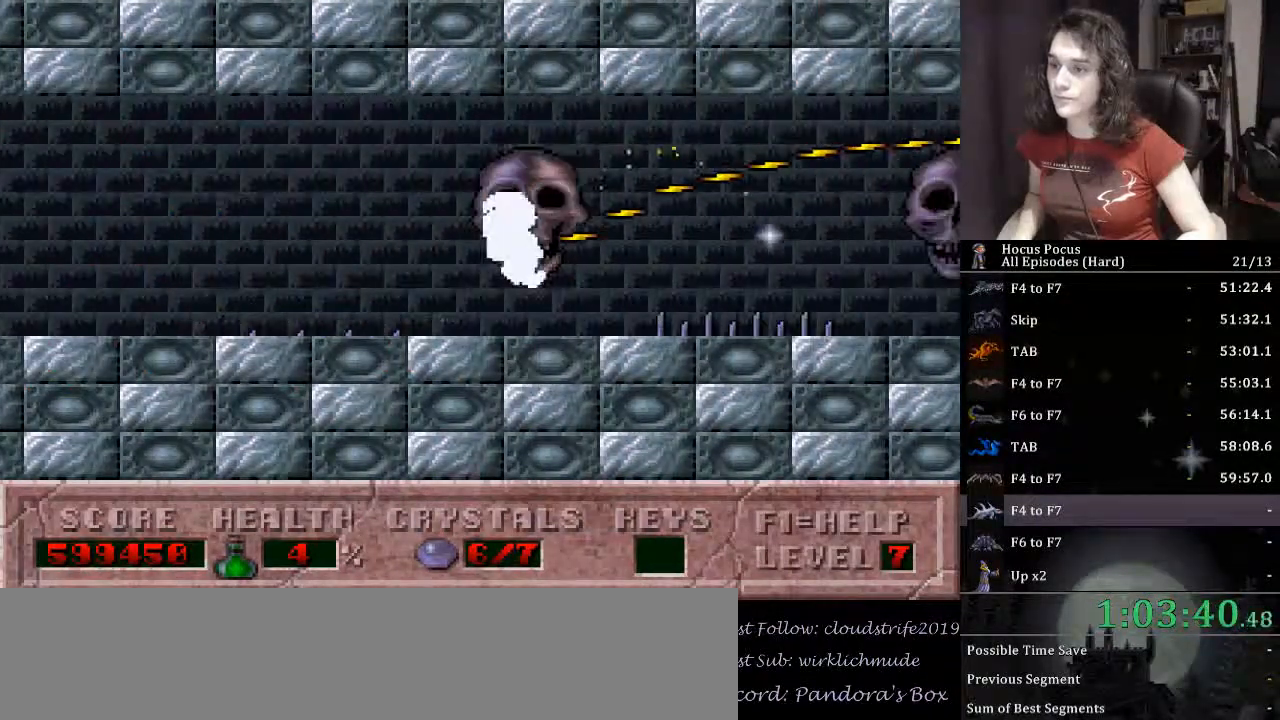
{"keys": ["alt_l", "ctrl_l"], "events": [[433, "ctrl_l", "down"]]}
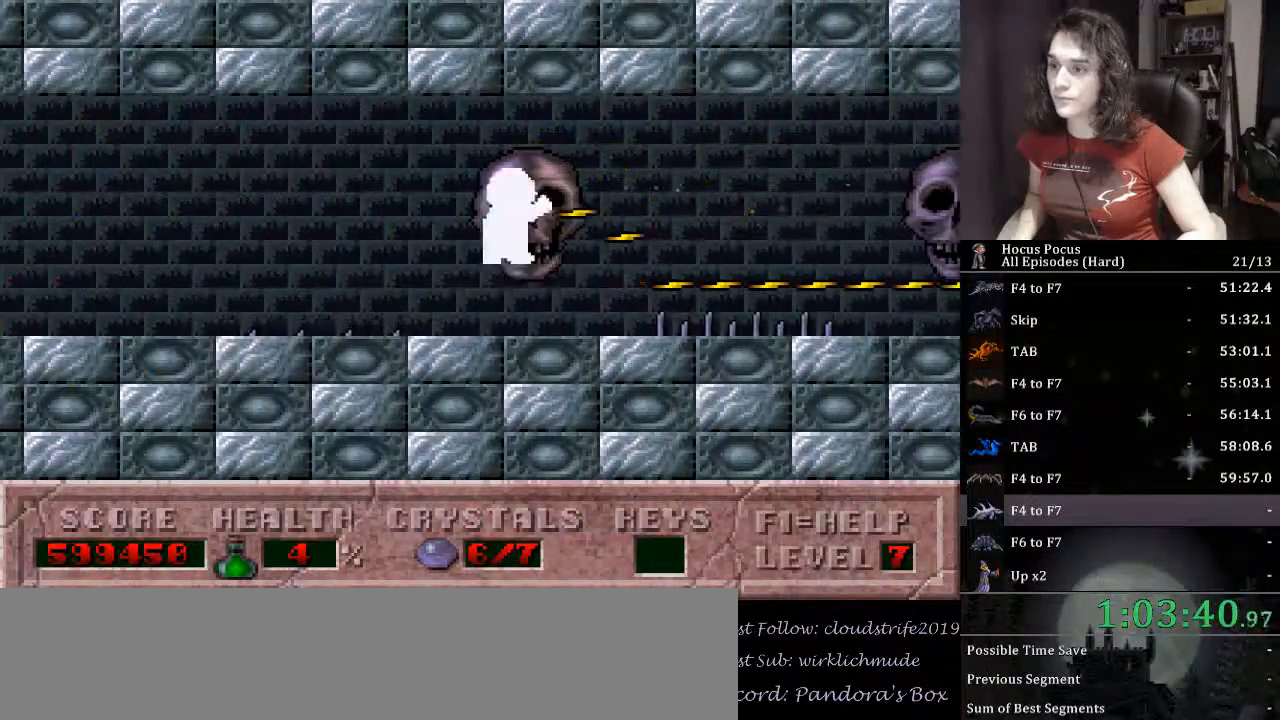
{"keys": ["alt_l"], "events": [[67, "ctrl_l", "up"]]}
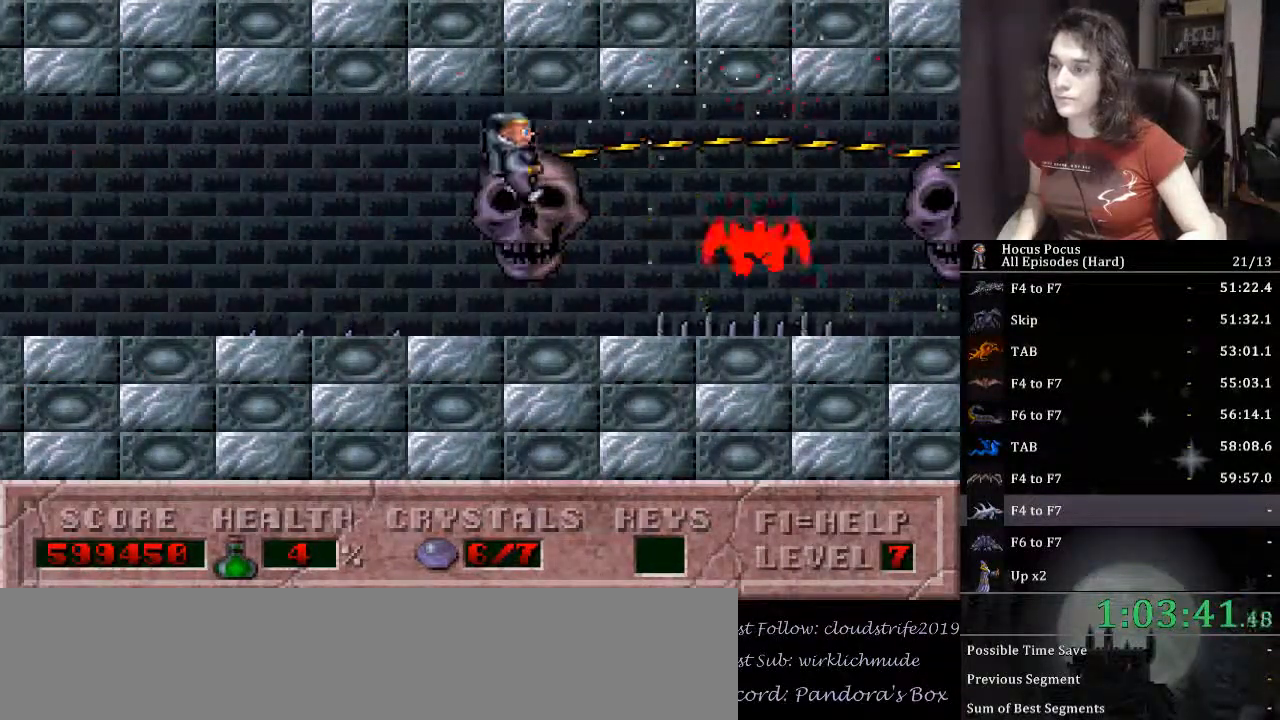
{"keys": ["alt_l"], "events": [[400, "right", "down"], [433, "right", "up"]]}
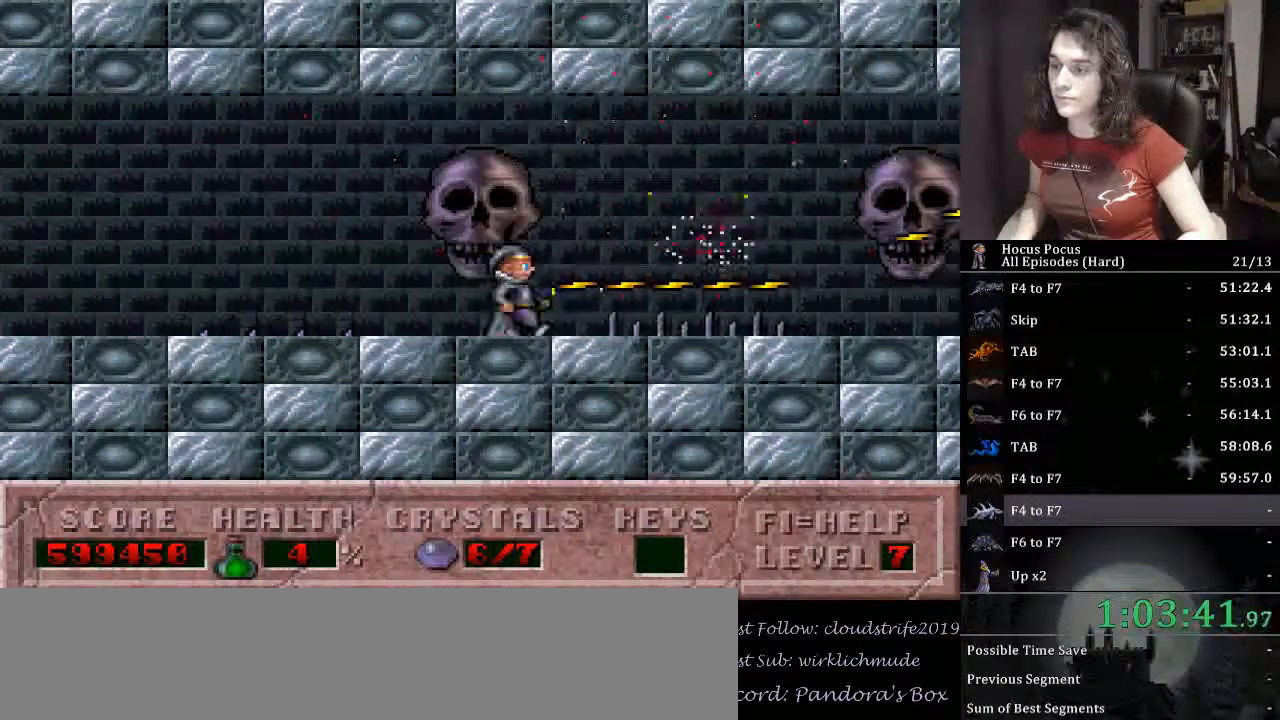
{"keys": ["alt_l", "ctrl_l", "right"], "events": [[467, "ctrl_l", "down"], [467, "right", "down"]]}
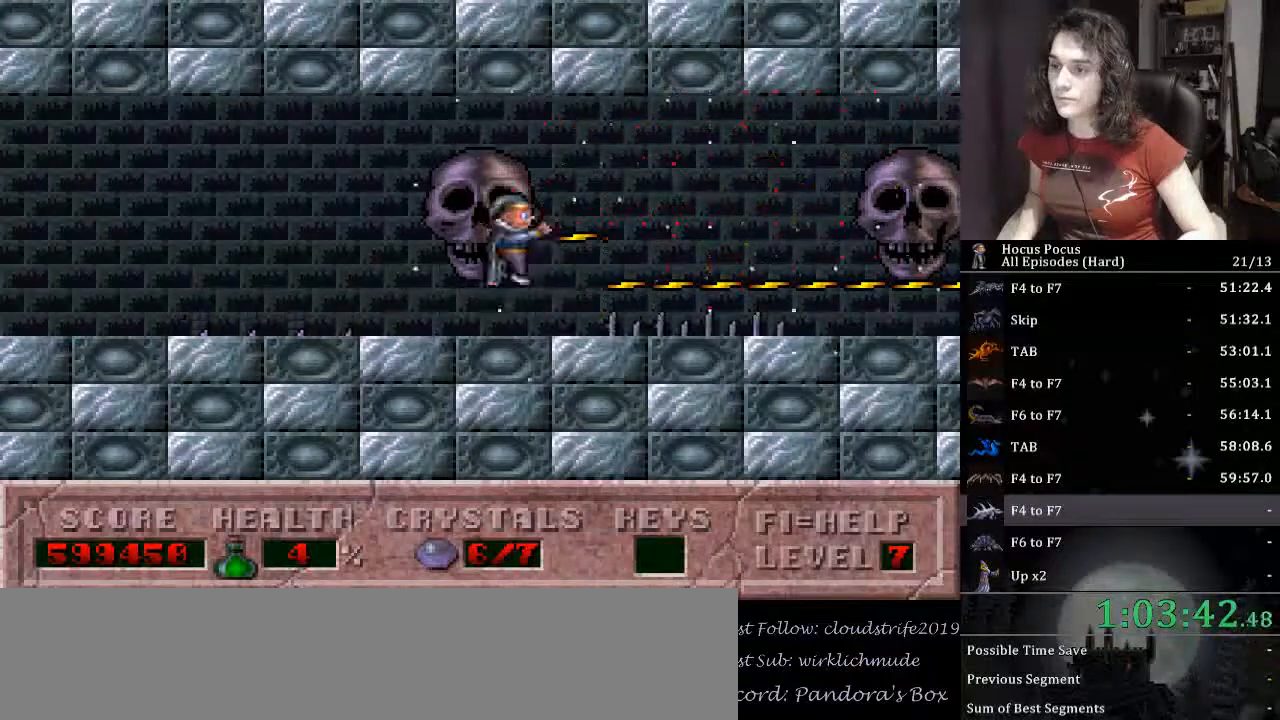
{"keys": ["alt_l", "right"], "events": [[167, "ctrl_l", "up"]]}
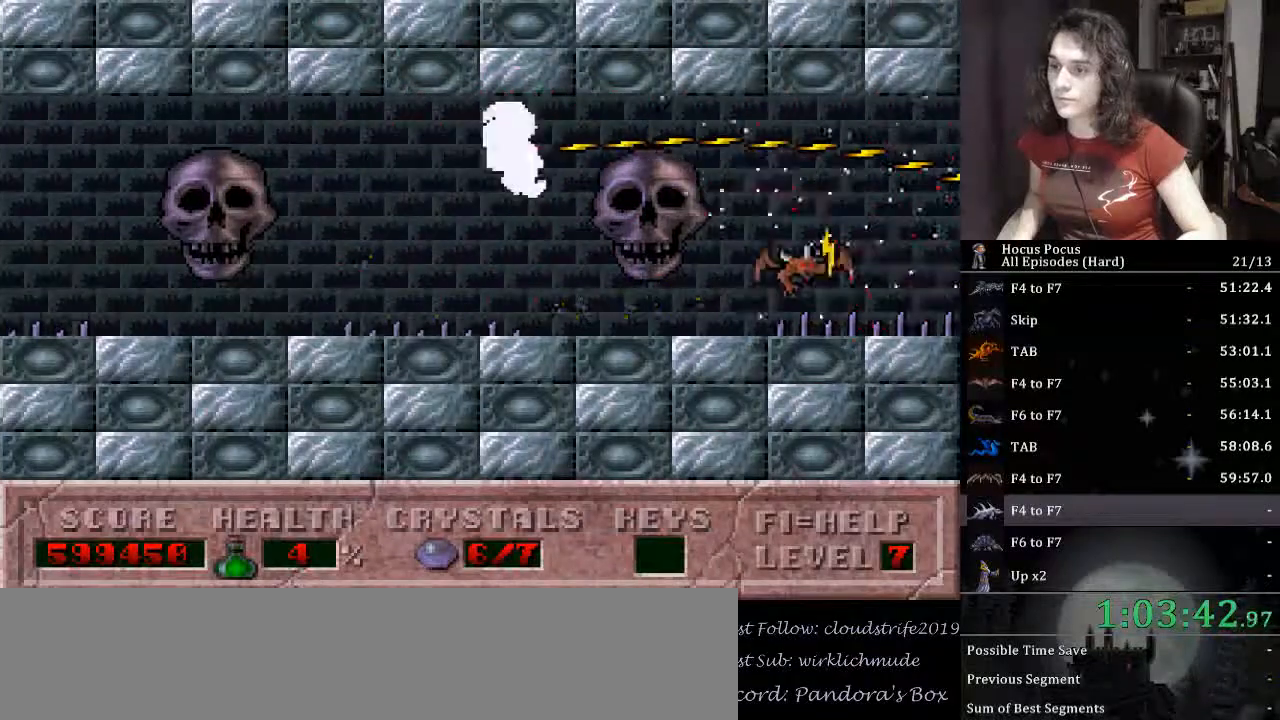
{"keys": ["alt_l"], "events": [[167, "right", "up"]]}
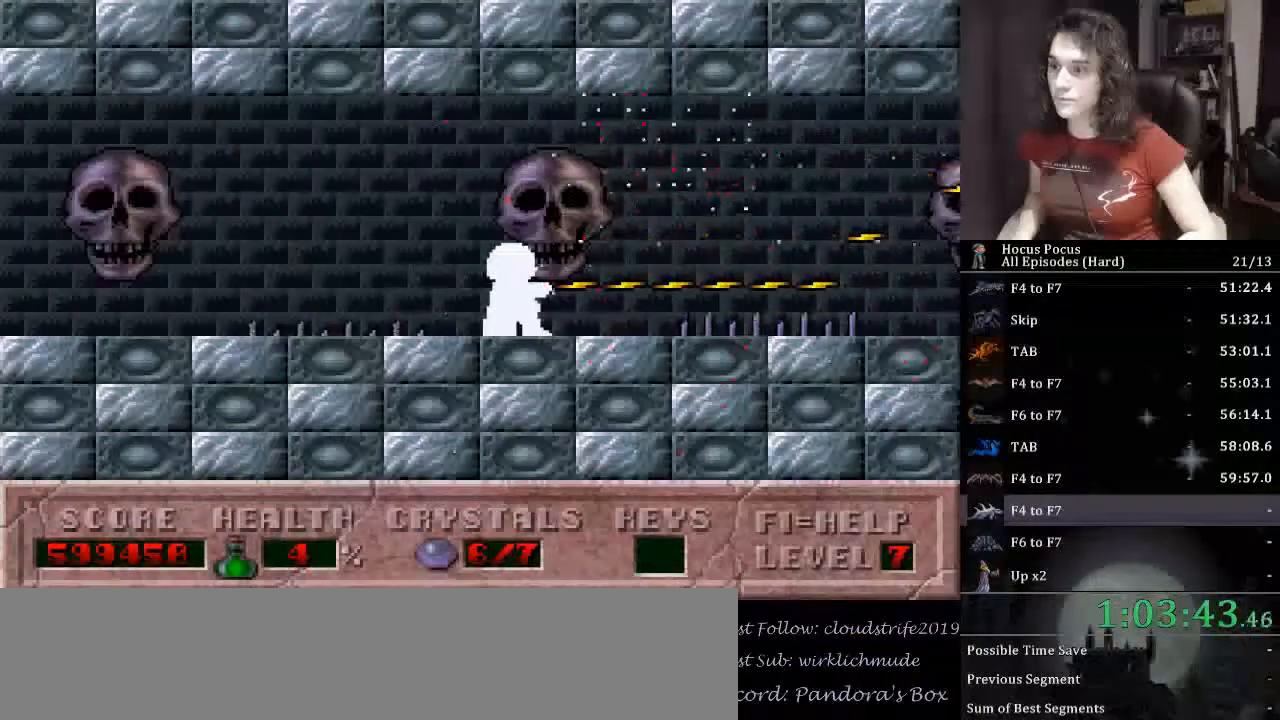
{"keys": ["alt_l", "ctrl_l", "right"], "events": [[233, "right", "down"], [333, "ctrl_l", "down"]]}
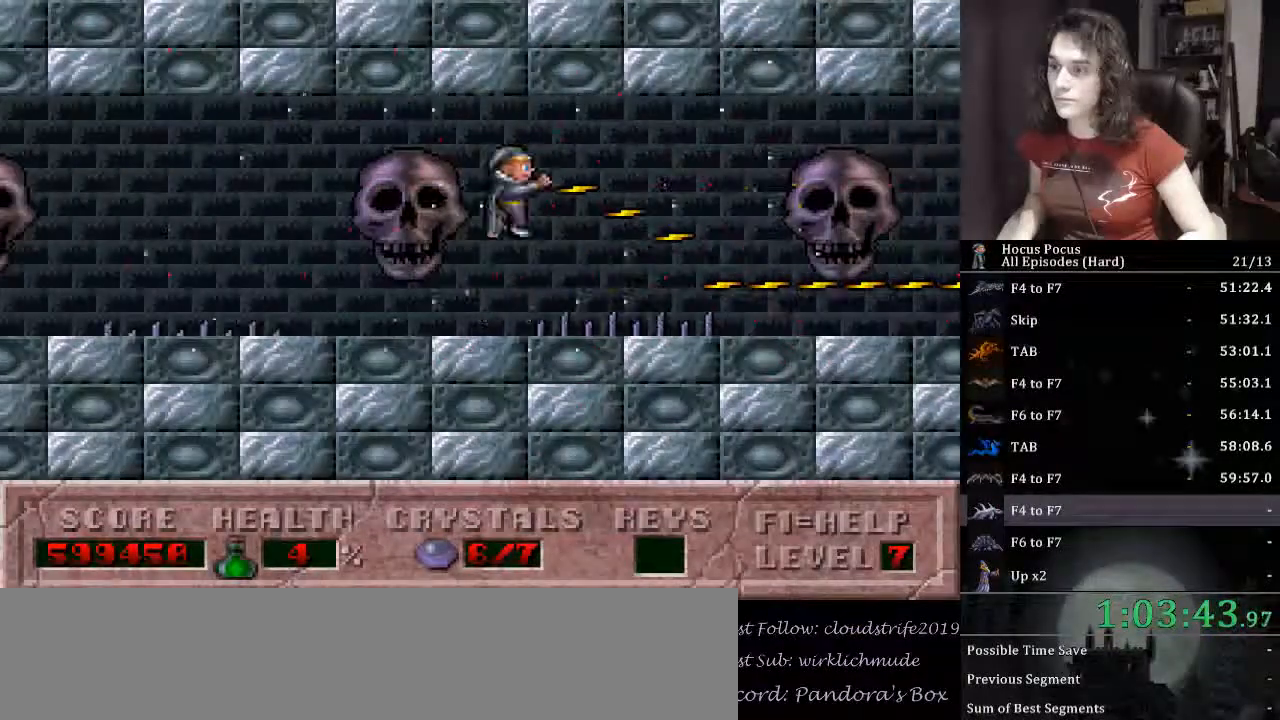
{"keys": ["alt_l"], "events": [[200, "ctrl_l", "up"], [433, "right", "up"]]}
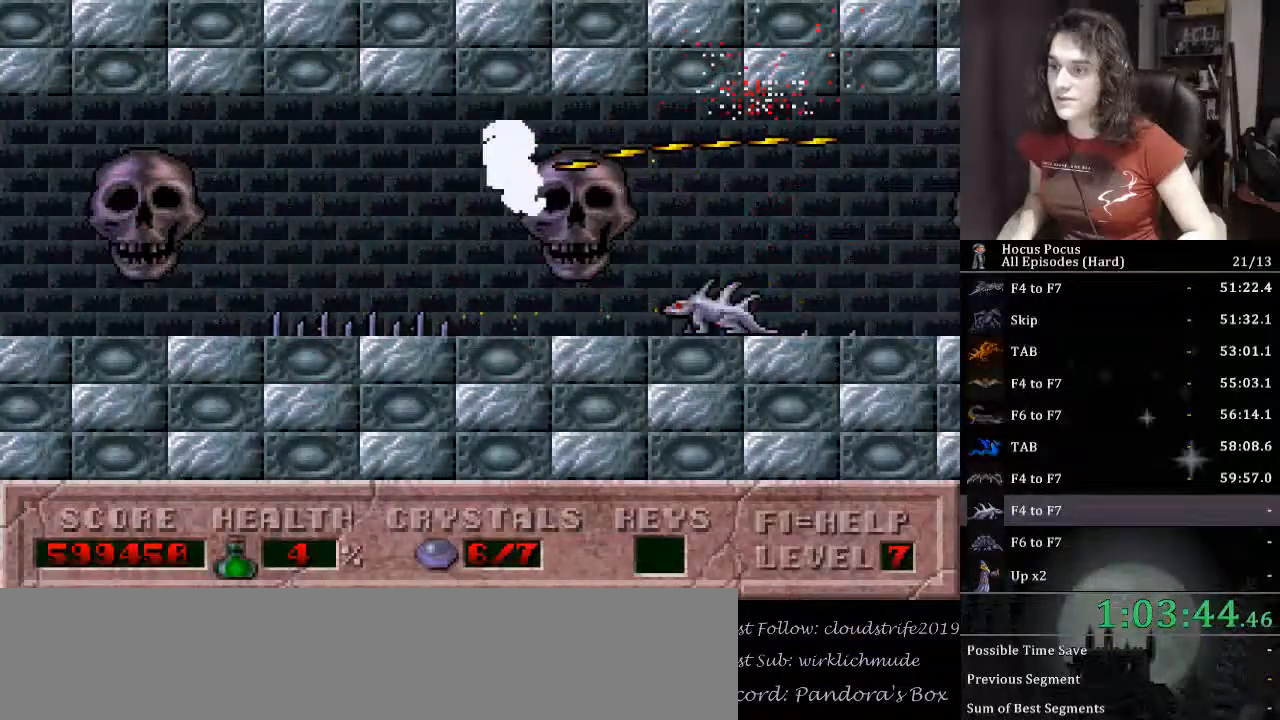
{"keys": ["alt_l"], "events": []}
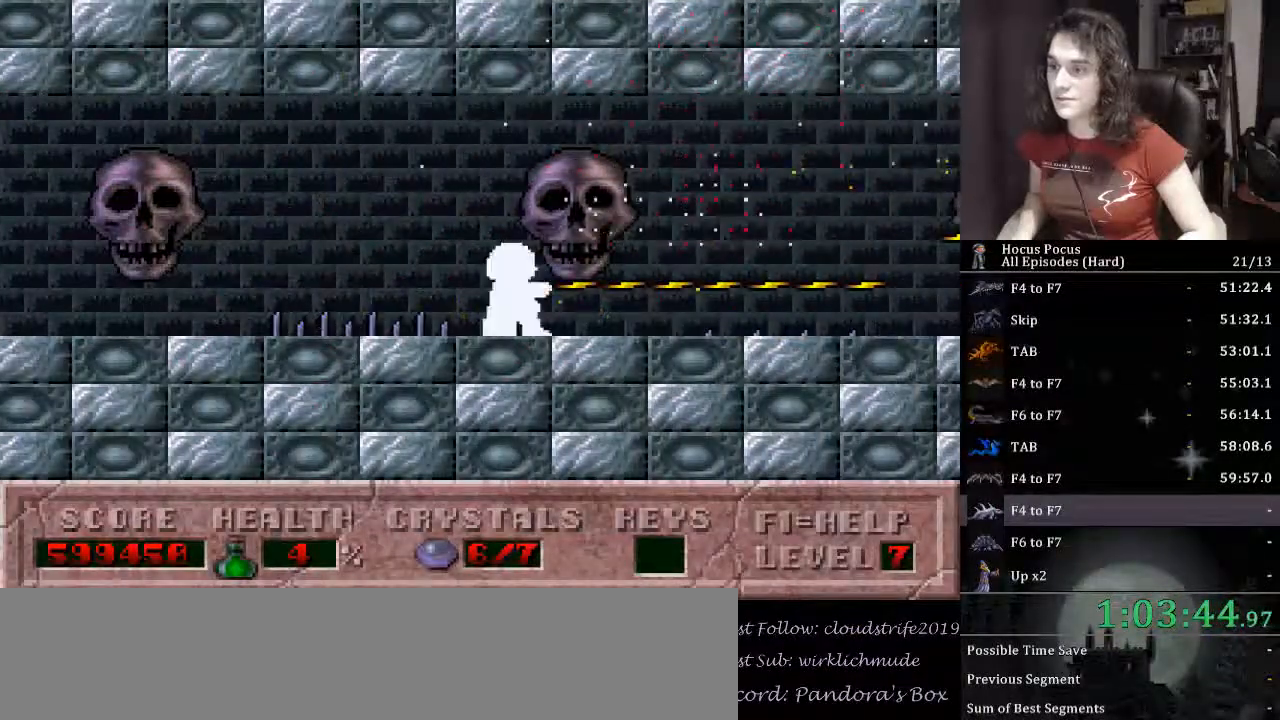
{"keys": ["alt_l", "ctrl_l", "right"], "events": [[167, "right", "down"], [333, "ctrl_l", "down"]]}